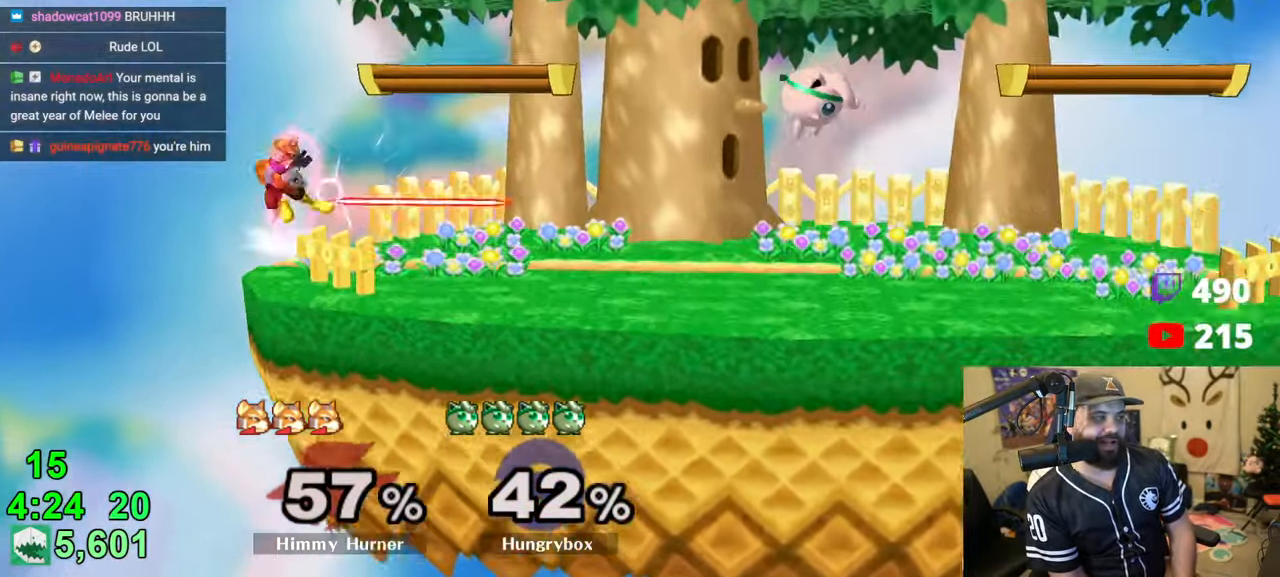
Gameplay with a controller (Nintendo layout); each line is a JSON object with the inputs held at the frame after it. "events" lists button and stick changes between this image and that frame as [ms after this image, input, new state], when the widget could be followed in between. Not read: L3 R3.
{"buttons": ["Z"], "left_stick": "right", "right_stick": "center", "events": [[316, "right_stick", "left"], [366, "Z", "down"], [416, "right_stick", "center"], [466, "left_stick", "right"]]}
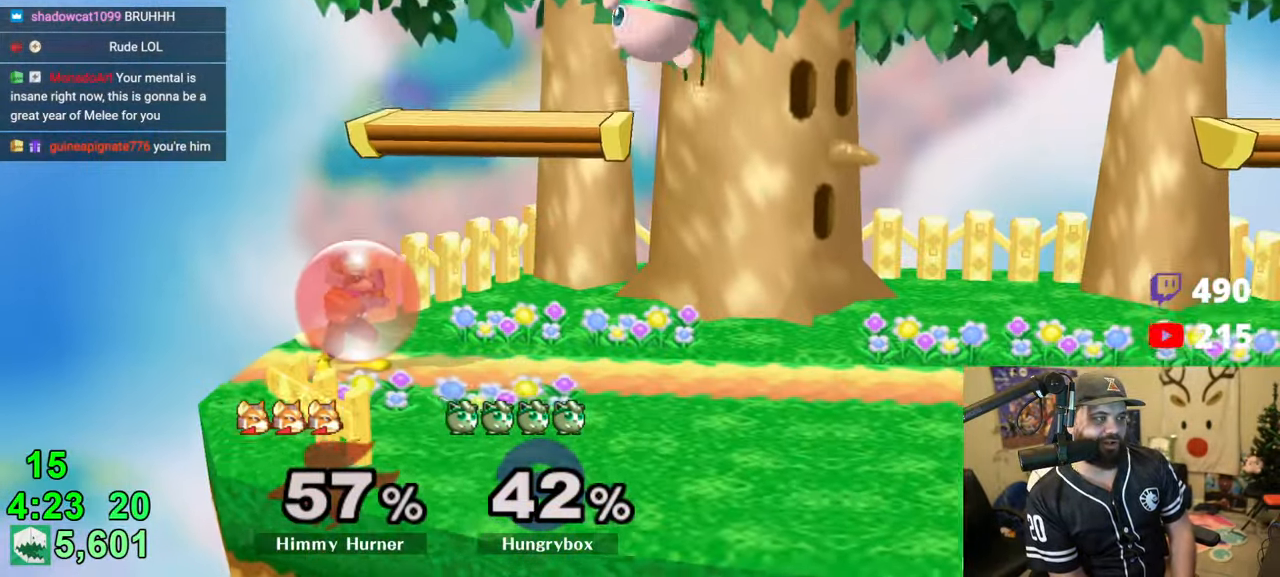
{"buttons": ["Z"], "left_stick": "right", "right_stick": "center", "events": [[66, "Z", "up"], [150, "left_stick", "left"], [200, "left_stick", "down-left"], [333, "Z", "down"], [416, "Z", "up"], [450, "Z", "down"], [450, "left_stick", "right"]]}
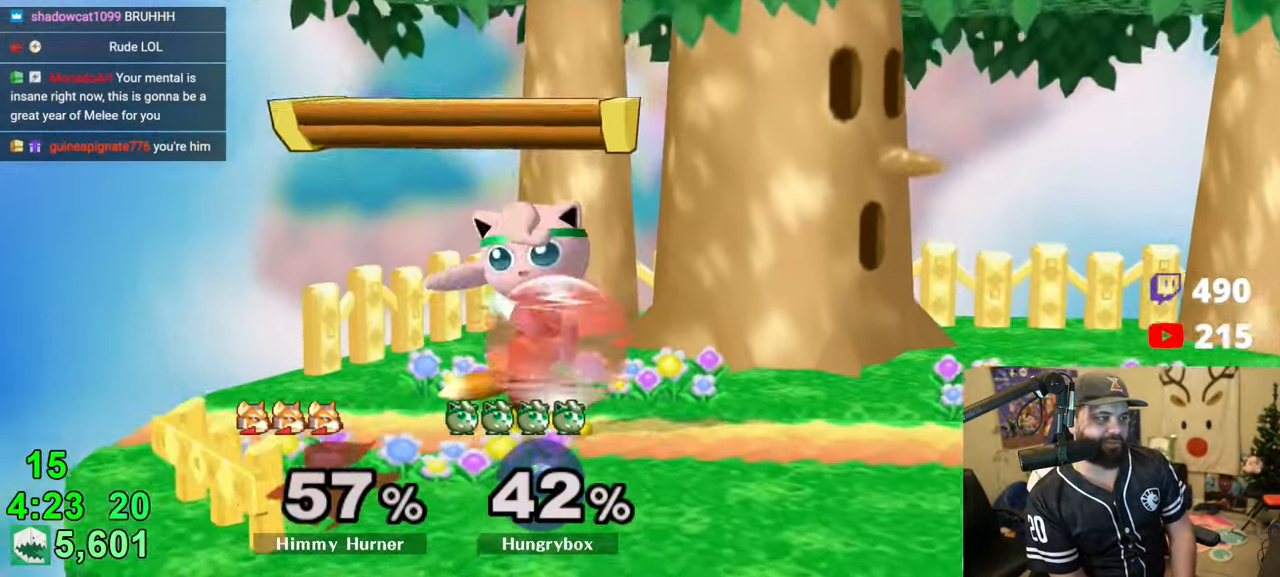
{"buttons": ["R1"], "left_stick": "center", "right_stick": "center", "events": [[33, "Z", "up"], [83, "Z", "down"], [166, "Z", "up"], [200, "Z", "down"], [250, "R1", "down"], [250, "Z", "up"], [333, "left_stick", "center"]]}
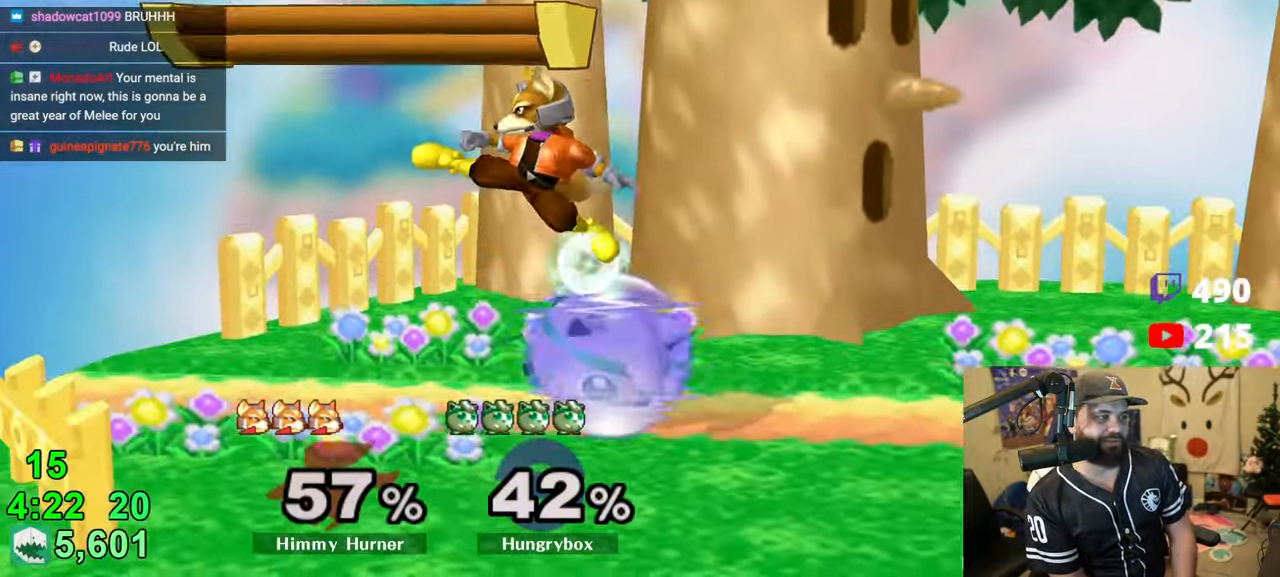
{"buttons": ["R1"], "left_stick": "center", "right_stick": "center", "events": [[200, "Z", "down"], [333, "Z", "up"], [366, "left_stick", "up"], [450, "R1", "up"], [450, "left_stick", "center"], [500, "R1", "down"]]}
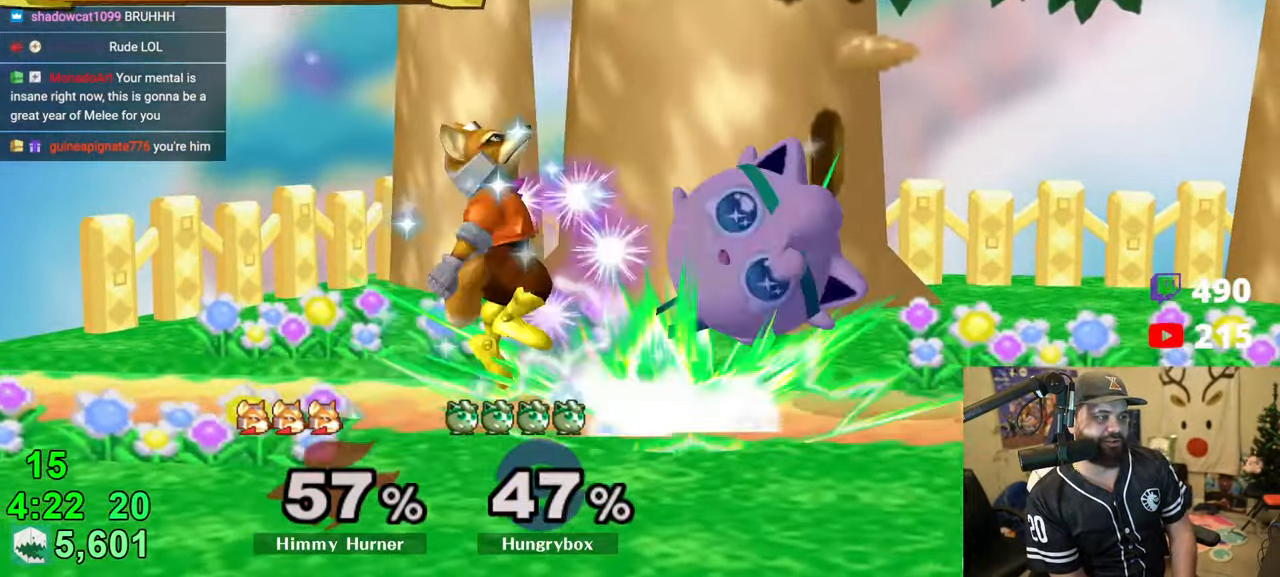
{"buttons": [], "left_stick": "left", "right_stick": "center", "events": [[100, "R1", "up"], [366, "left_stick", "left"]]}
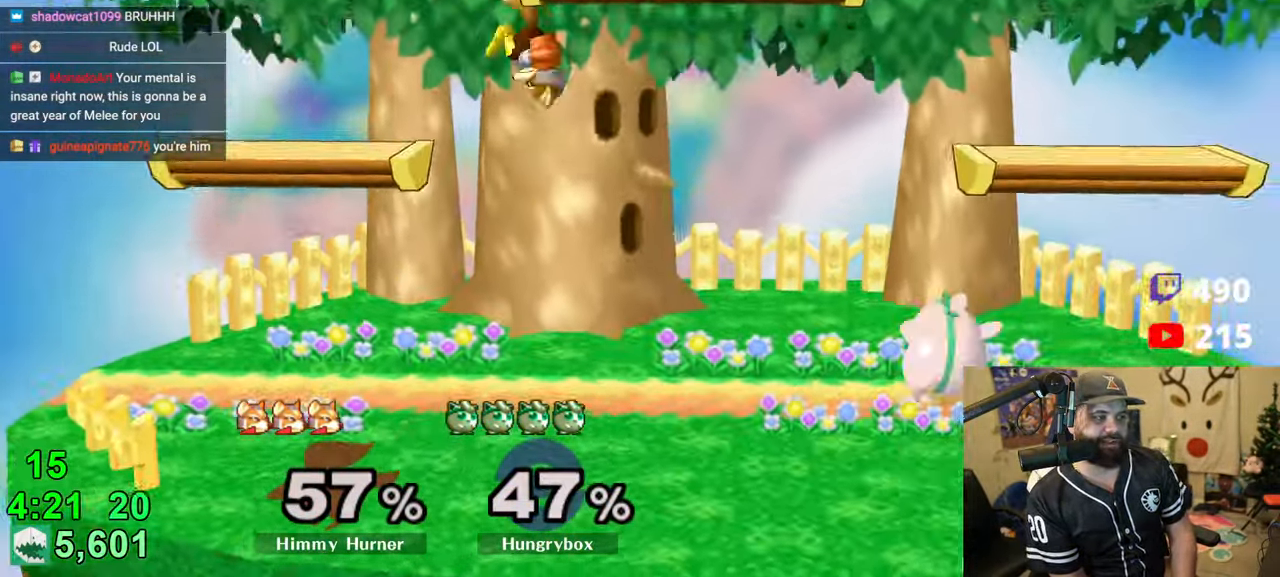
{"buttons": ["R1"], "left_stick": "center", "right_stick": "center", "events": [[300, "left_stick", "center"], [316, "R1", "down"]]}
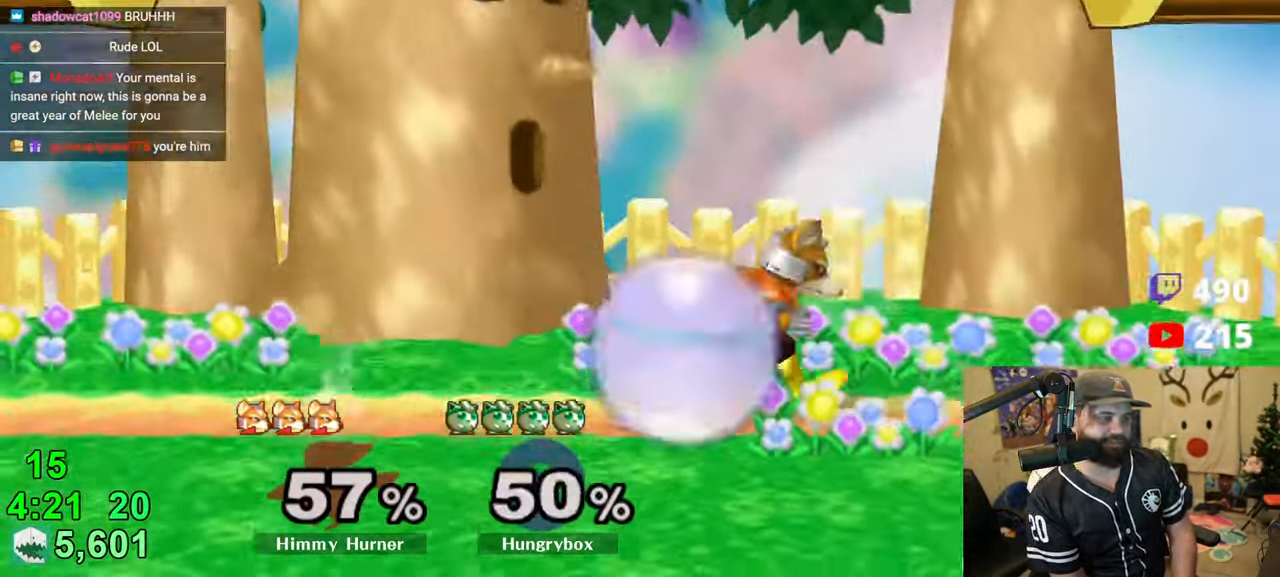
{"buttons": [], "left_stick": "up-left", "right_stick": "center", "events": [[233, "left_stick", "up"], [250, "R1", "up"], [316, "left_stick", "down-left"], [333, "R1", "down"], [433, "R1", "up"], [466, "left_stick", "up-left"]]}
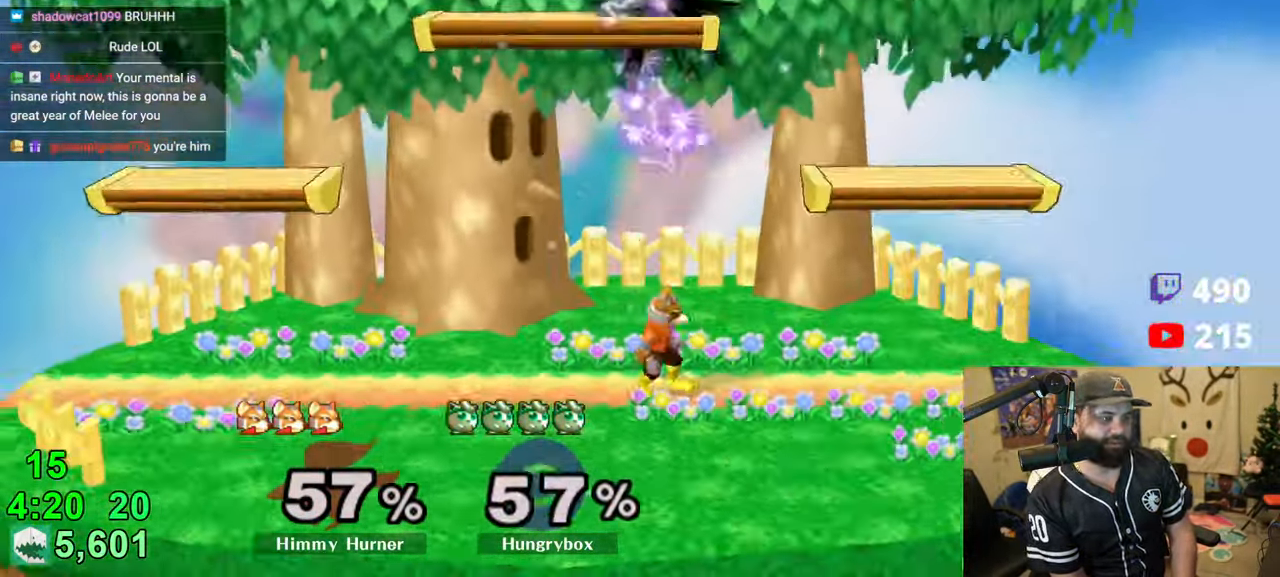
{"buttons": [], "left_stick": "left", "right_stick": "up", "events": [[116, "left_stick", "center"], [450, "left_stick", "up"], [500, "left_stick", "left"], [500, "right_stick", "up"]]}
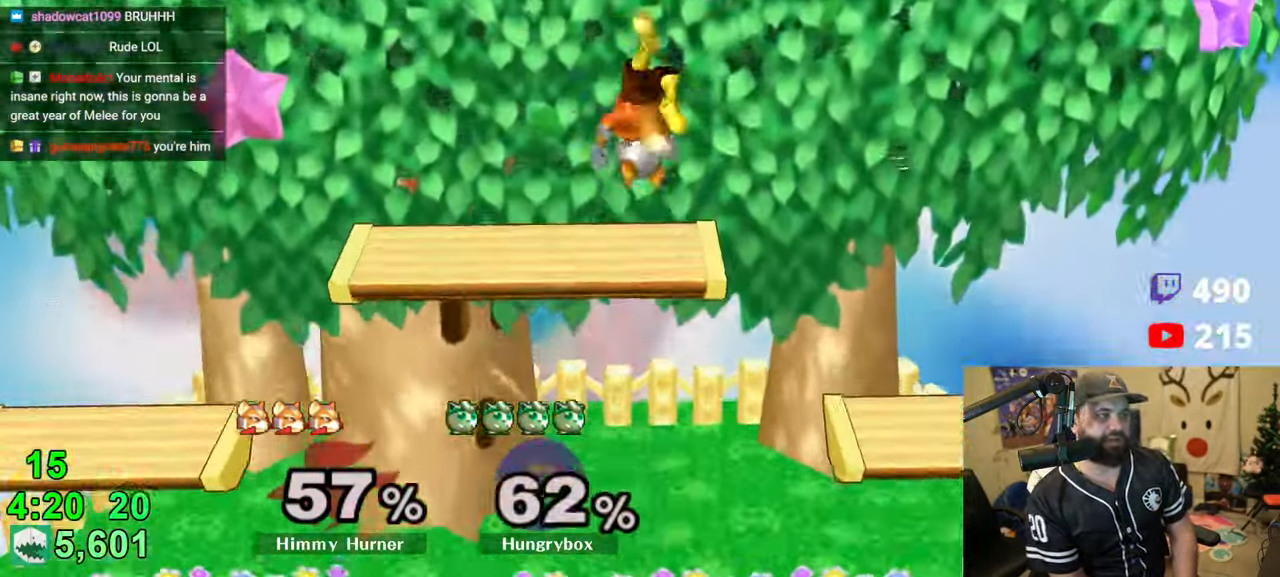
{"buttons": ["Z"], "left_stick": "down", "right_stick": "center", "events": [[33, "right_stick", "center"], [116, "left_stick", "down-right"], [383, "left_stick", "down-left"], [383, "right_stick", "left"], [433, "Z", "down"], [450, "left_stick", "up-left"], [500, "left_stick", "down"], [500, "right_stick", "center"]]}
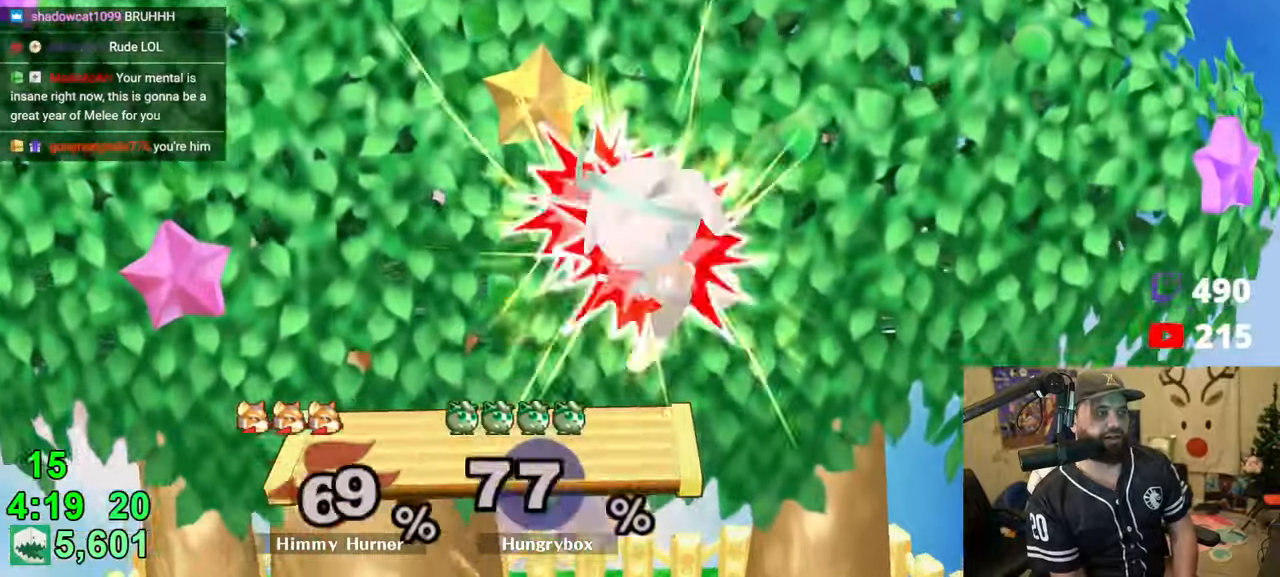
{"buttons": [], "left_stick": "right", "right_stick": "center", "events": [[33, "Z", "up"], [83, "Z", "down"], [83, "left_stick", "left"], [116, "Z", "up"], [166, "Z", "down"], [233, "left_stick", "down-left"], [366, "Z", "up"], [400, "left_stick", "center"], [466, "left_stick", "right"]]}
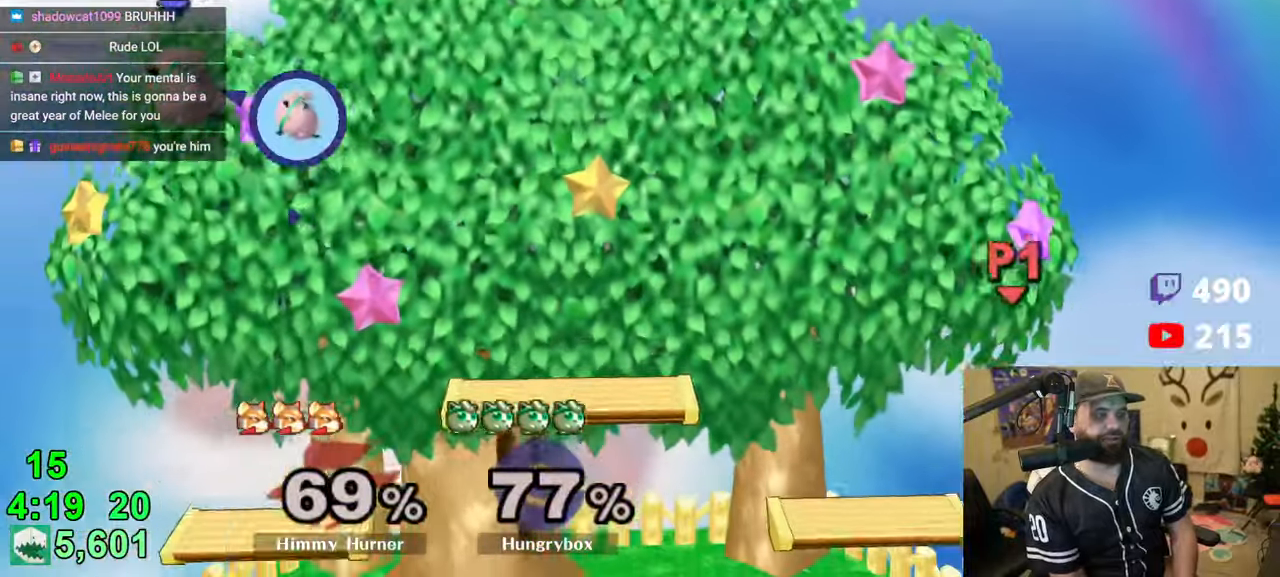
{"buttons": ["Z"], "left_stick": "right", "right_stick": "center", "events": [[500, "Z", "down"]]}
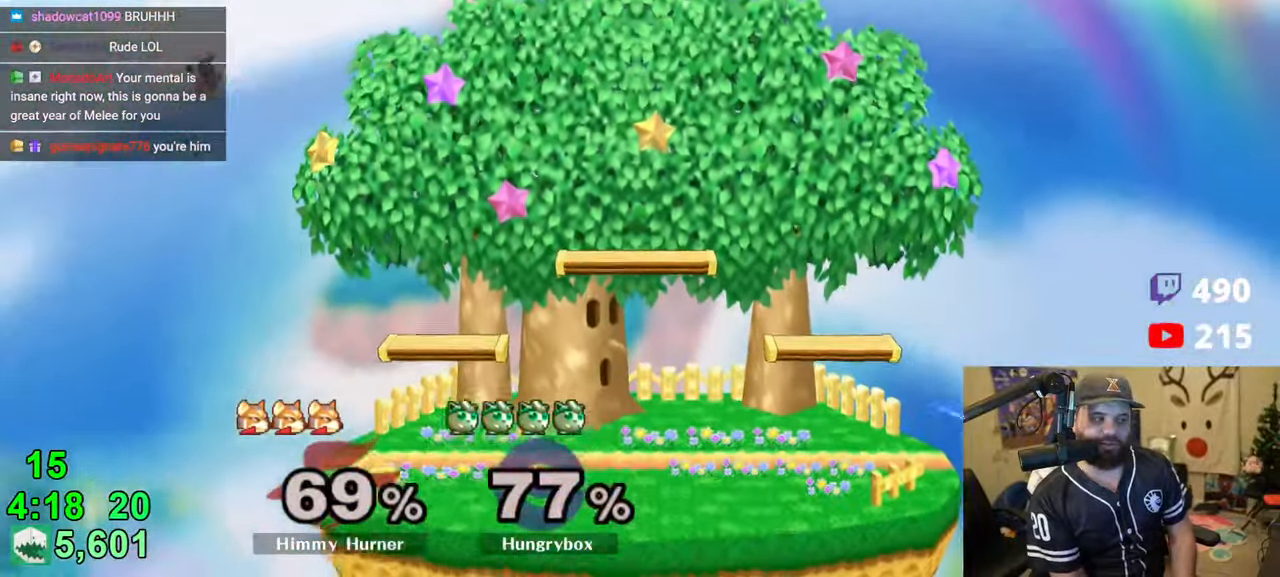
{"buttons": ["Z"], "left_stick": "right", "right_stick": "center", "events": [[83, "Z", "up"], [150, "Z", "down"], [216, "Z", "up"], [250, "Z", "down"], [316, "Z", "up"], [366, "Z", "down"], [433, "Z", "up"], [483, "Z", "down"]]}
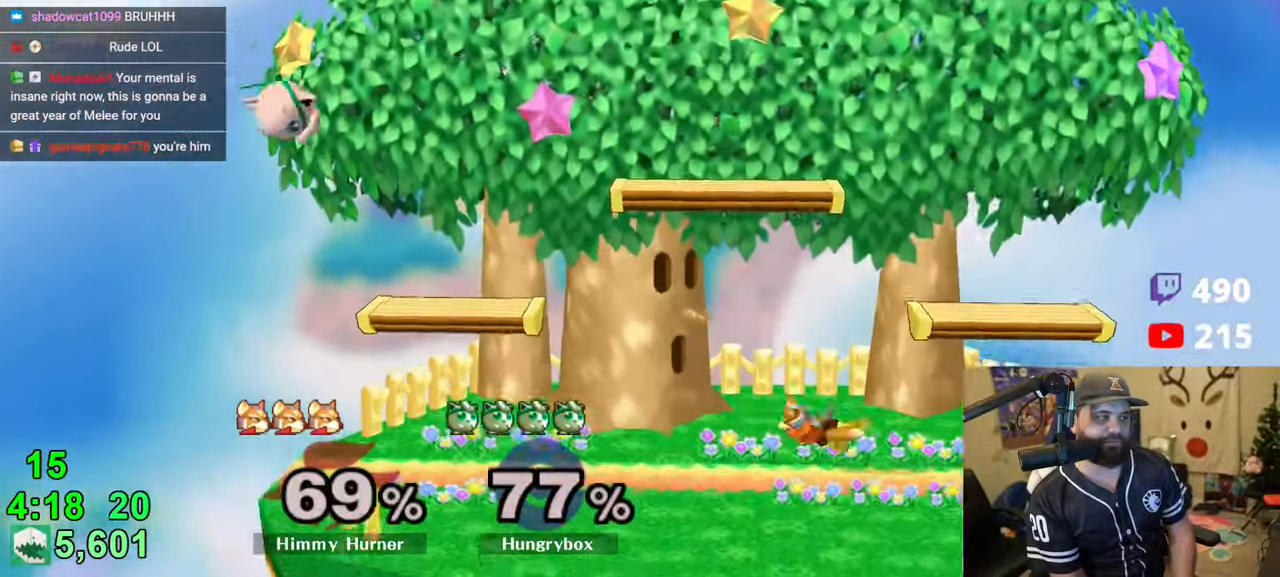
{"buttons": [], "left_stick": "center", "right_stick": "center", "events": [[50, "Z", "up"], [466, "left_stick", "center"]]}
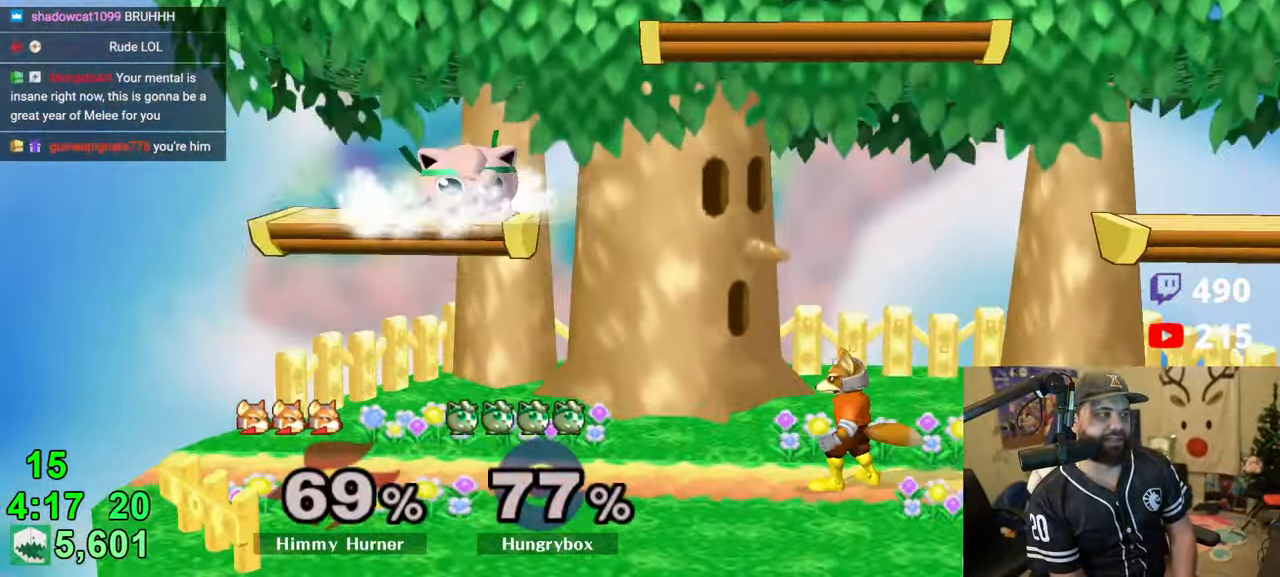
{"buttons": [], "left_stick": "right", "right_stick": "center", "events": [[16, "left_stick", "left"], [116, "left_stick", "down"], [150, "R1", "down"], [250, "left_stick", "center"], [266, "R1", "up"], [300, "left_stick", "down"], [366, "left_stick", "right"]]}
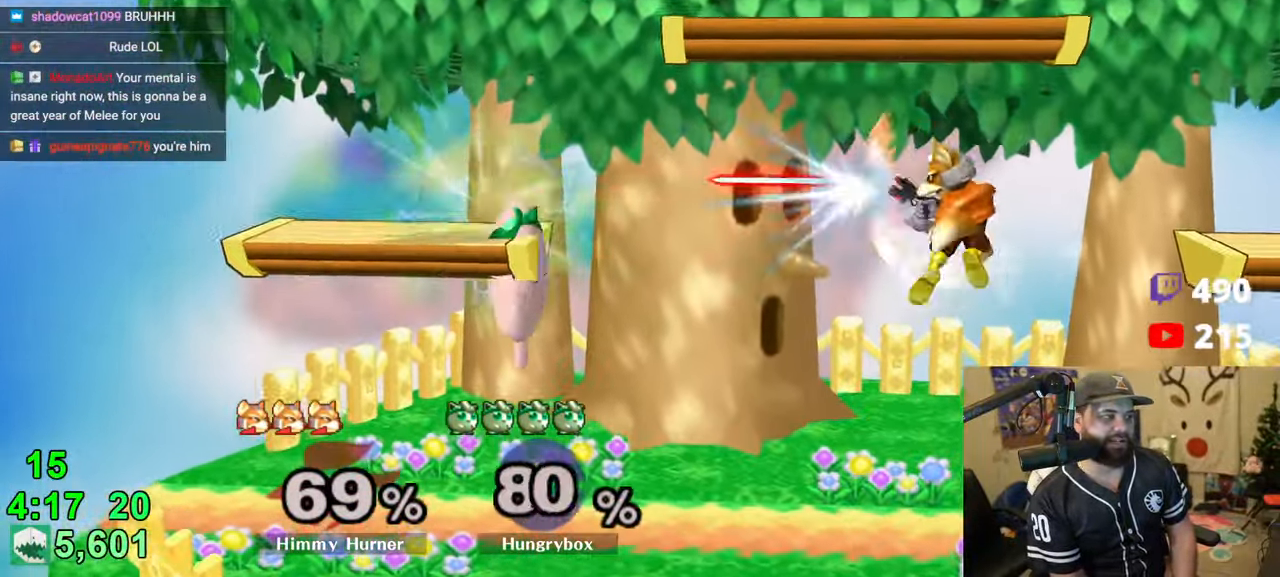
{"buttons": ["Z"], "left_stick": "right", "right_stick": "center", "events": [[250, "left_stick", "up-right"], [366, "left_stick", "center"], [416, "Z", "down"], [466, "left_stick", "right"]]}
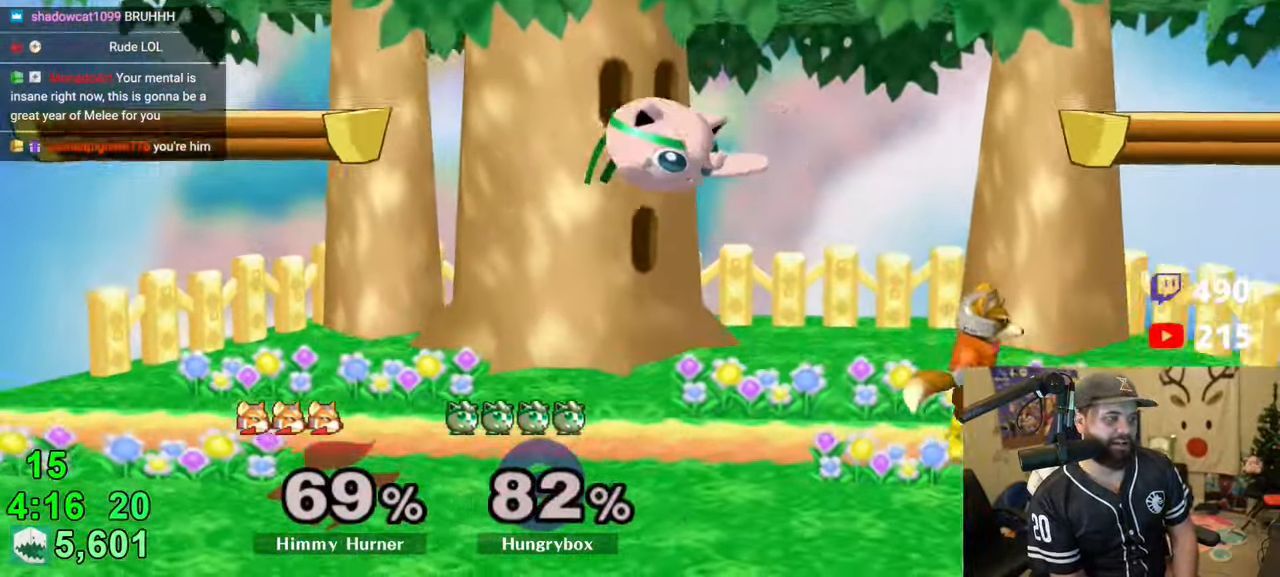
{"buttons": ["R1"], "left_stick": "right", "right_stick": "center", "events": [[166, "Z", "up"], [200, "R1", "down"], [283, "left_stick", "left"], [500, "left_stick", "right"]]}
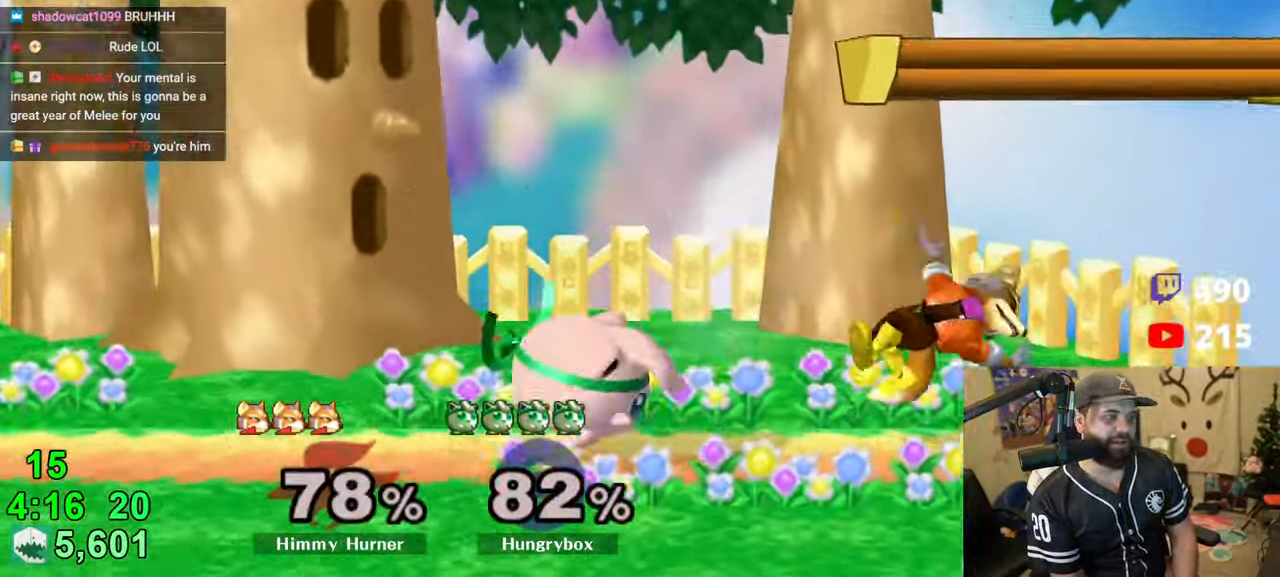
{"buttons": [], "left_stick": "left", "right_stick": "center", "events": [[116, "left_stick", "center"], [250, "left_stick", "up"], [283, "R1", "up"], [333, "R1", "down"], [333, "left_stick", "down-left"], [450, "R1", "up"], [483, "left_stick", "left"]]}
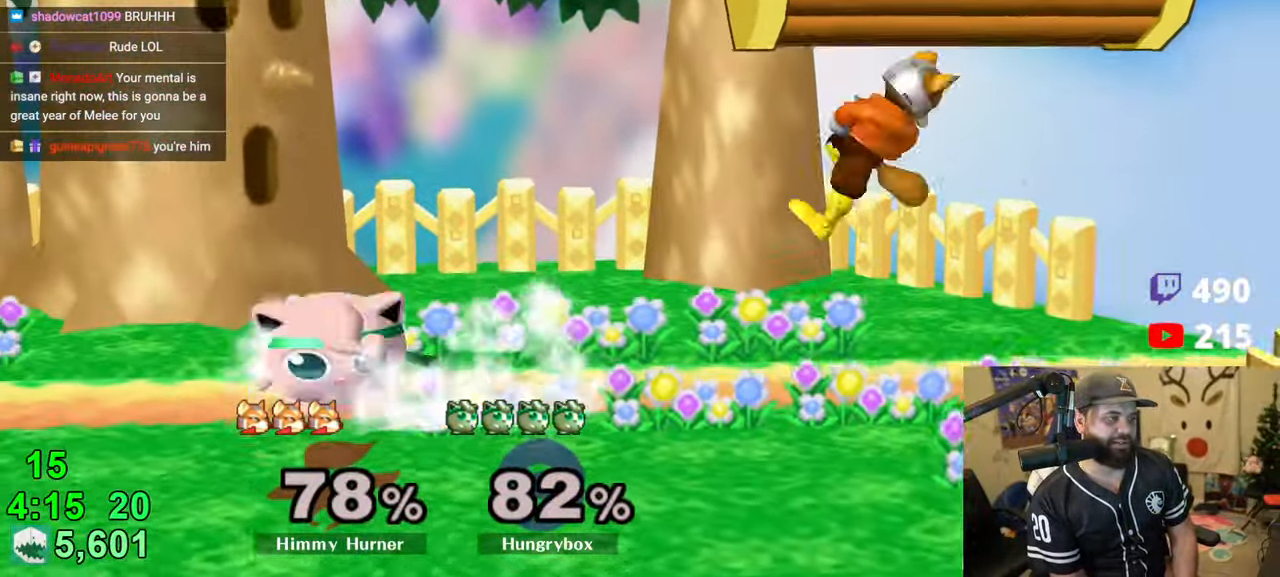
{"buttons": ["Z"], "left_stick": "left", "right_stick": "center", "events": [[100, "left_stick", "up-right"], [200, "Z", "down"], [200, "left_stick", "right"], [200, "right_stick", "right"], [266, "right_stick", "center"], [283, "Z", "up"], [333, "Z", "down"], [400, "Z", "up"], [400, "left_stick", "left"], [433, "Z", "down"]]}
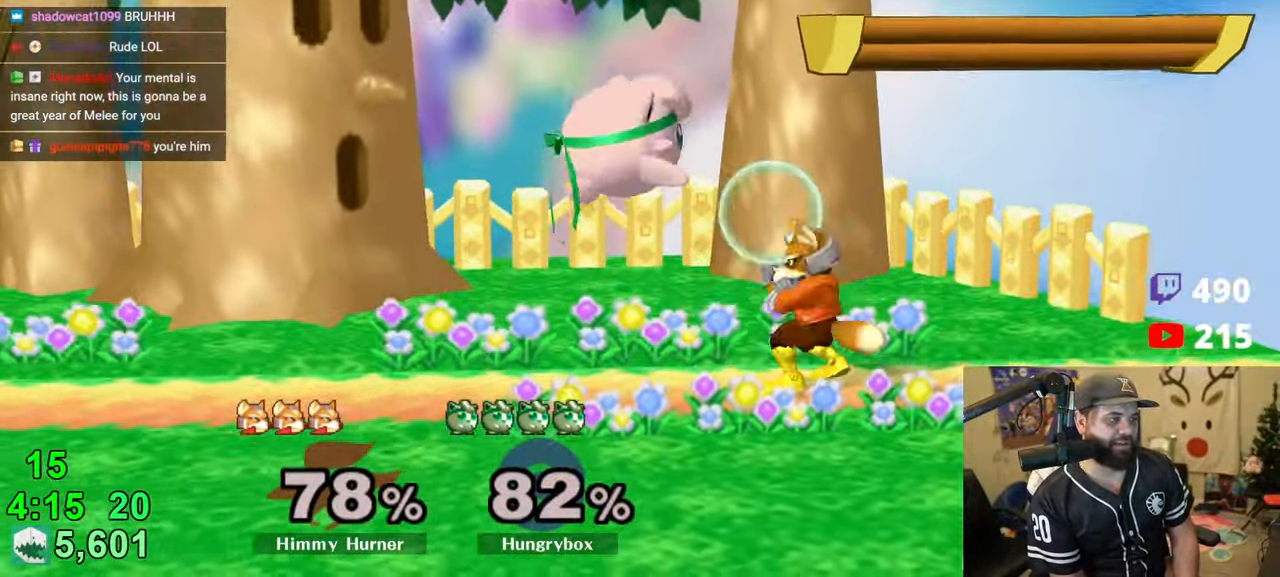
{"buttons": [], "left_stick": "left", "right_stick": "center", "events": [[33, "Z", "up"], [50, "Z", "down"], [83, "left_stick", "center"], [166, "Z", "up"], [166, "left_stick", "left"], [333, "left_stick", "right"], [366, "right_stick", "right"], [416, "Z", "down"], [450, "left_stick", "left"], [483, "Z", "up"], [483, "right_stick", "center"]]}
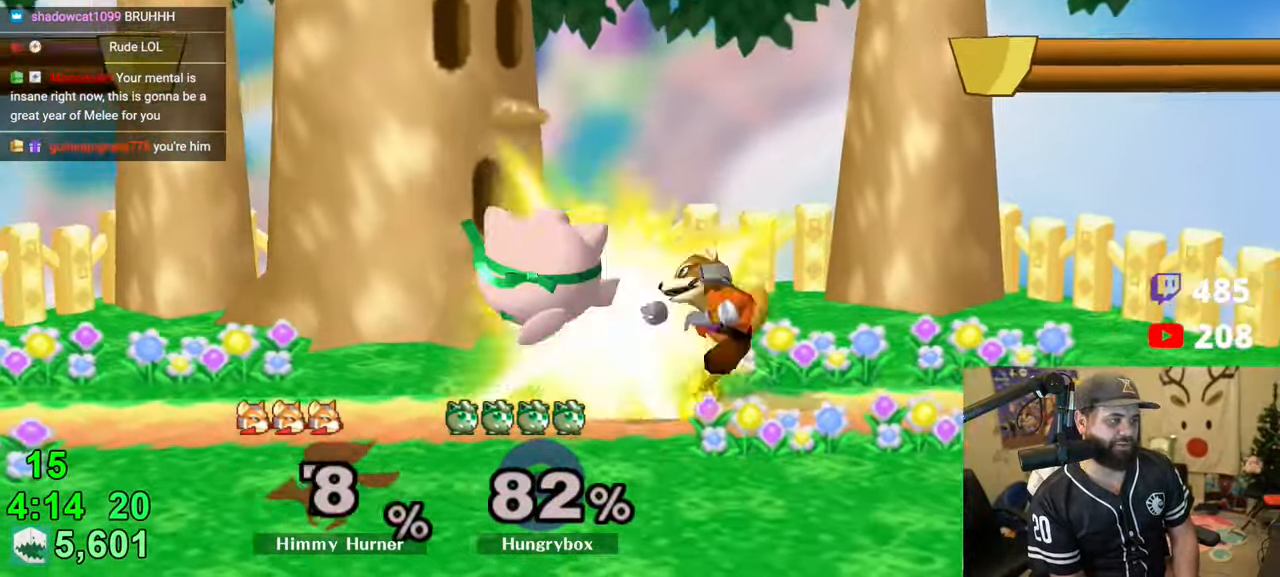
{"buttons": [], "left_stick": "up-right", "right_stick": "center", "events": [[16, "Z", "down"], [200, "Z", "up"], [216, "Z", "down"], [283, "Z", "up"], [450, "left_stick", "up-right"]]}
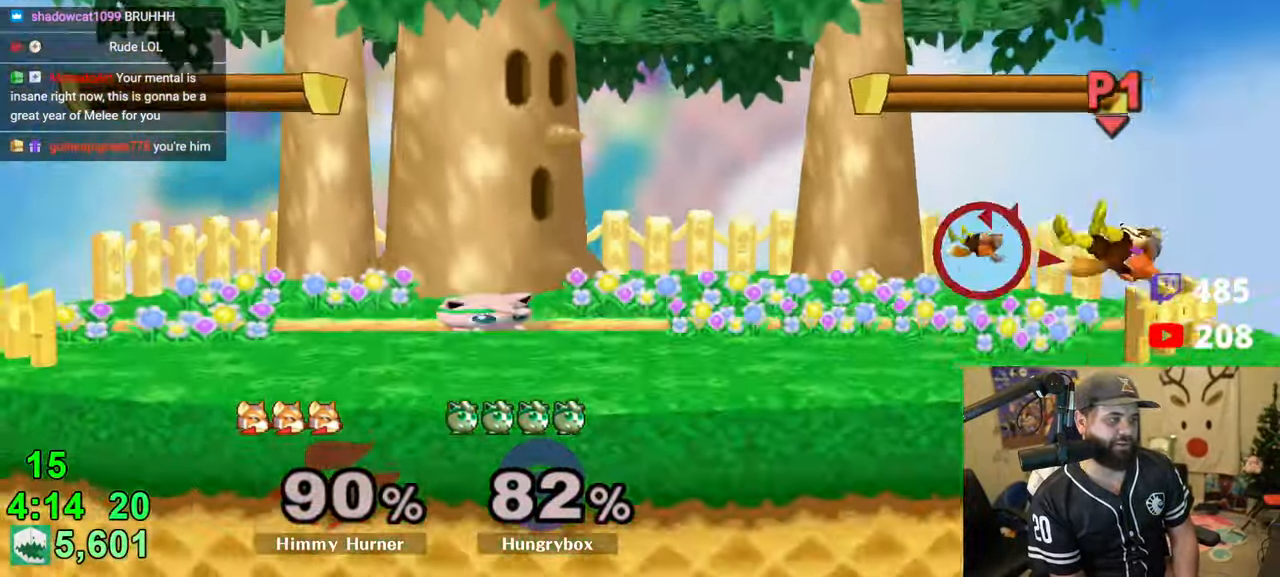
{"buttons": [], "left_stick": "up-right", "right_stick": "center", "events": [[33, "R1", "down"], [33, "left_stick", "right"], [116, "R1", "up"], [116, "left_stick", "center"], [183, "left_stick", "up-right"], [283, "left_stick", "down-right"], [300, "R1", "down"], [366, "left_stick", "center"], [400, "R1", "up"], [450, "left_stick", "up-right"]]}
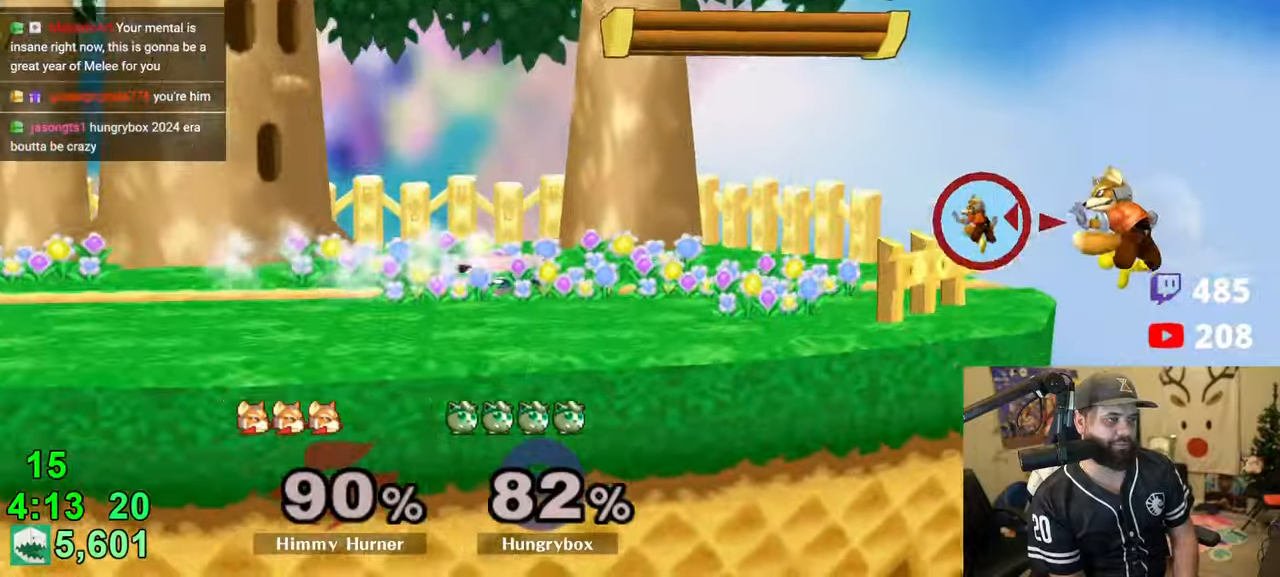
{"buttons": [], "left_stick": "up-right", "right_stick": "center", "events": [[50, "left_stick", "down-right"], [66, "R1", "down"], [150, "R1", "up"], [150, "left_stick", "center"], [200, "R1", "down"], [450, "R1", "up"], [483, "left_stick", "up-right"]]}
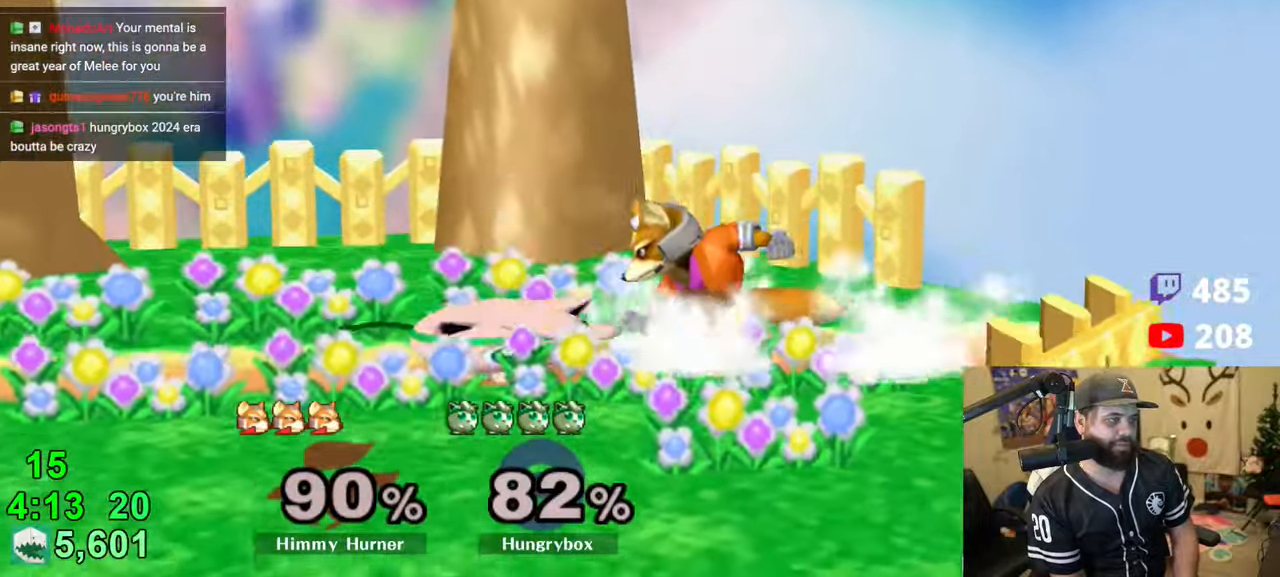
{"buttons": ["Z"], "left_stick": "left", "right_stick": "center", "events": [[16, "left_stick", "down-right"], [66, "right_stick", "down"], [166, "Z", "down"], [166, "right_stick", "center"], [233, "left_stick", "down-left"], [250, "Z", "up"], [283, "Z", "down"], [350, "Z", "up"], [366, "left_stick", "center"], [400, "Z", "down"], [450, "Z", "up"], [483, "left_stick", "left"], [500, "Z", "down"]]}
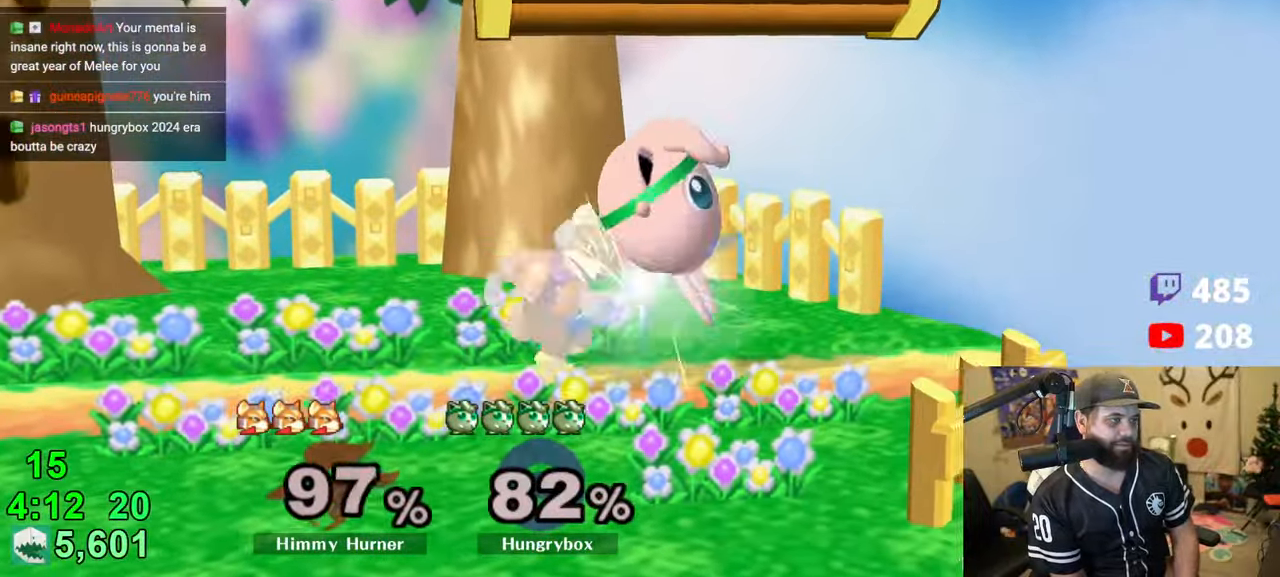
{"buttons": [], "left_stick": "up", "right_stick": "center", "events": [[66, "Z", "up"], [116, "Z", "down"], [150, "left_stick", "down-left"], [166, "Z", "up"], [233, "Z", "down"], [283, "Z", "up"], [283, "left_stick", "center"], [316, "Z", "down"], [366, "Z", "up"], [483, "left_stick", "up"]]}
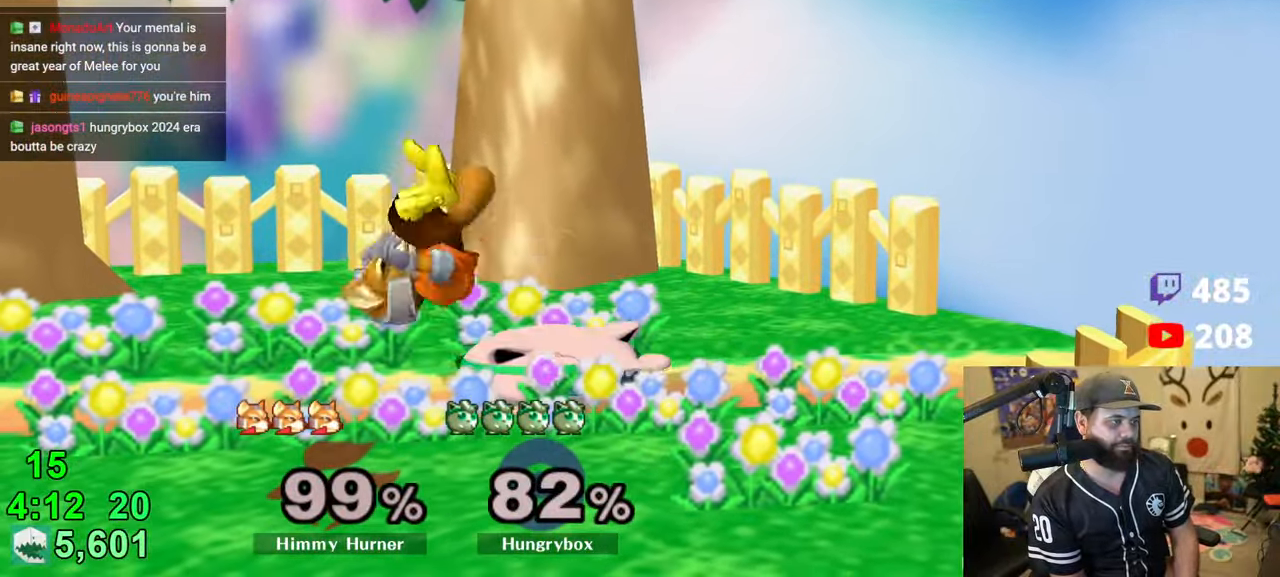
{"buttons": [], "left_stick": "left", "right_stick": "center", "events": [[50, "left_stick", "down-left"], [100, "right_stick", "down"], [166, "right_stick", "center"], [183, "Z", "down"], [183, "left_stick", "center"], [250, "Z", "up"], [283, "Z", "down"], [350, "Z", "up"], [400, "Z", "down"], [466, "Z", "up"], [500, "left_stick", "left"]]}
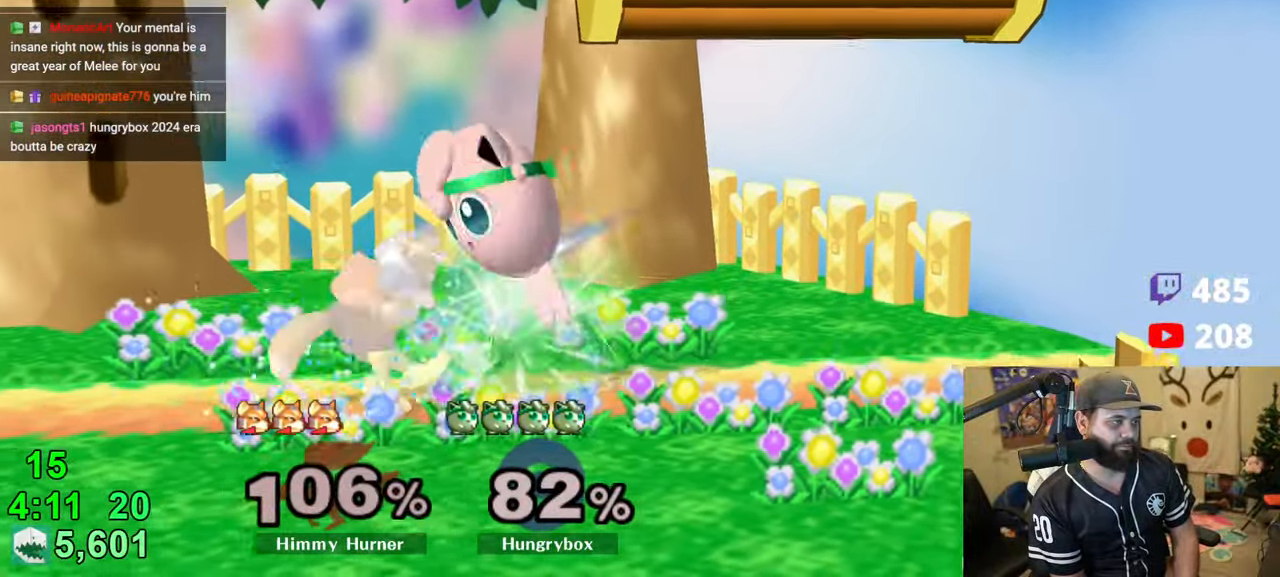
{"buttons": [], "left_stick": "center", "right_stick": "center", "events": [[16, "Z", "down"], [83, "Z", "up"], [133, "Z", "down"], [133, "left_stick", "down-left"], [183, "Z", "up"], [233, "Z", "down"], [283, "Z", "up"], [300, "left_stick", "center"], [333, "Z", "down"], [416, "Z", "up"]]}
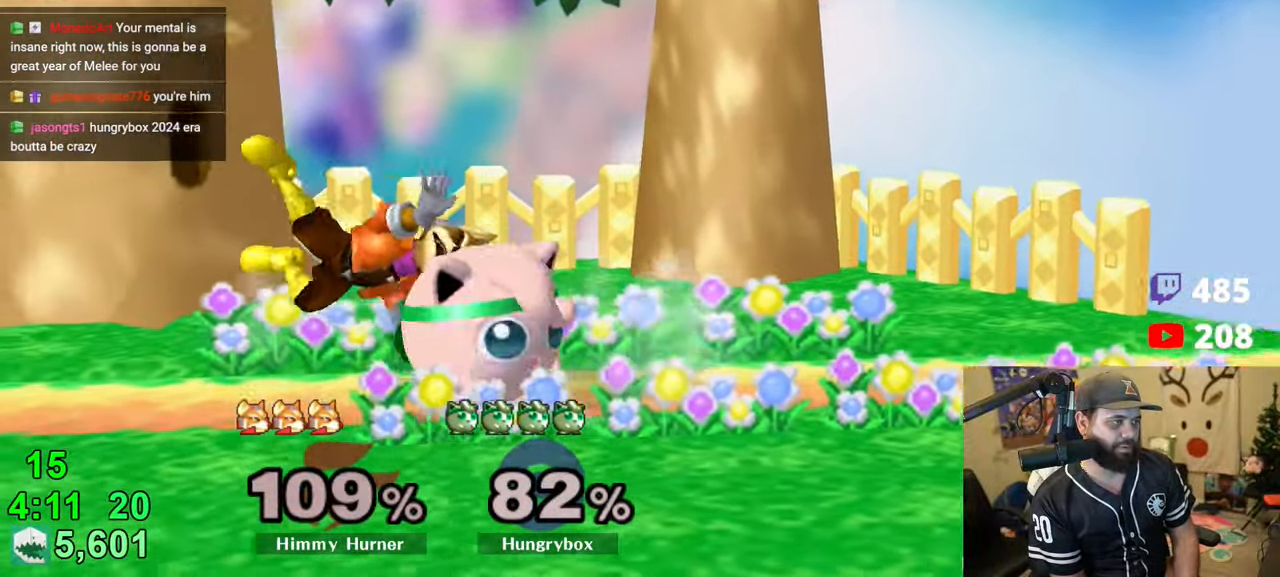
{"buttons": [], "left_stick": "left", "right_stick": "center", "events": [[16, "left_stick", "up"], [83, "left_stick", "down-left"], [116, "right_stick", "down"], [200, "right_stick", "center"], [216, "Z", "down"], [216, "left_stick", "center"], [283, "Z", "up"], [333, "Z", "down"], [400, "Z", "up"], [450, "Z", "down"], [500, "Z", "up"], [500, "left_stick", "left"]]}
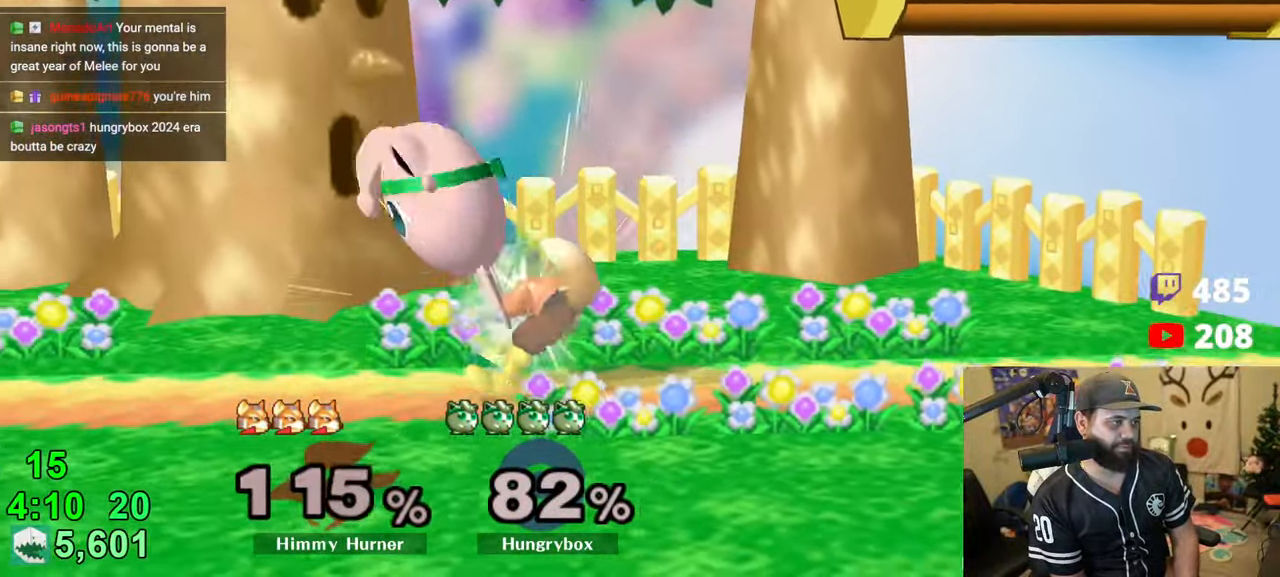
{"buttons": [], "left_stick": "center", "right_stick": "center", "events": [[50, "Z", "down"], [83, "left_stick", "right"], [100, "Z", "up"], [166, "Z", "down"], [233, "Z", "up"], [250, "left_stick", "down"], [283, "Z", "down"], [333, "Z", "up"], [366, "Z", "down"], [366, "left_stick", "right"], [416, "left_stick", "center"], [433, "Z", "up"]]}